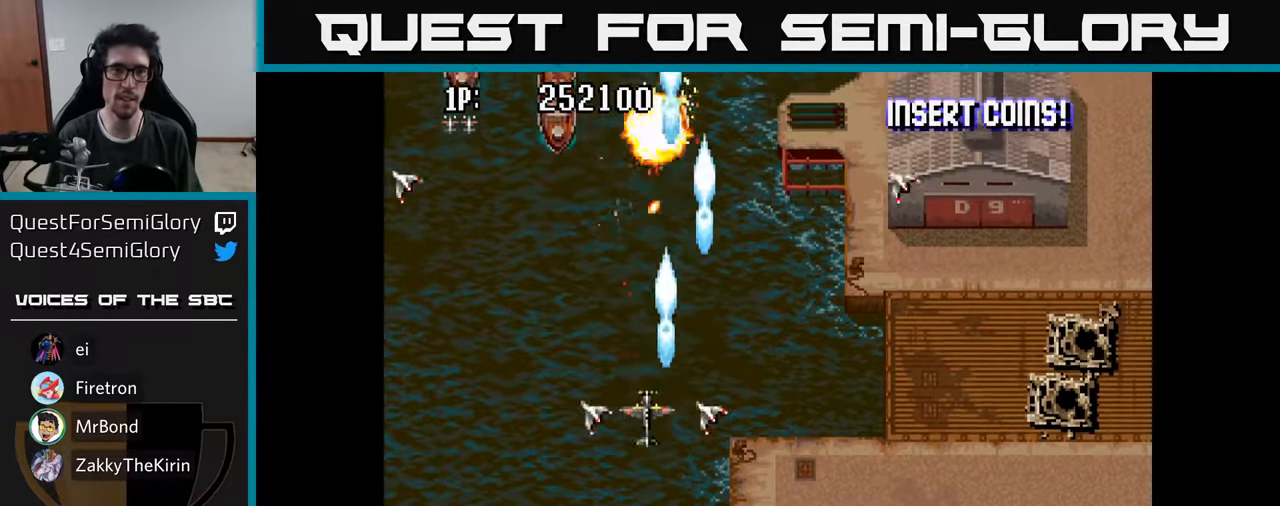
Gameplay with a controller (Xbox layout); each line is a JSON object with the inputs held at the frame after it. "events" lists button and stick changes between this image and that frame as [ms after this image, input, new state], when the widget could be followed in between.
{"buttons": ["DPAD_UP", "DPAD_LEFT"], "left_stick": "center", "right_stick": "center", "events": [[83, "A", "down"], [150, "A", "up"], [233, "A", "down"], [316, "A", "up"], [383, "A", "down"], [466, "A", "up"]]}
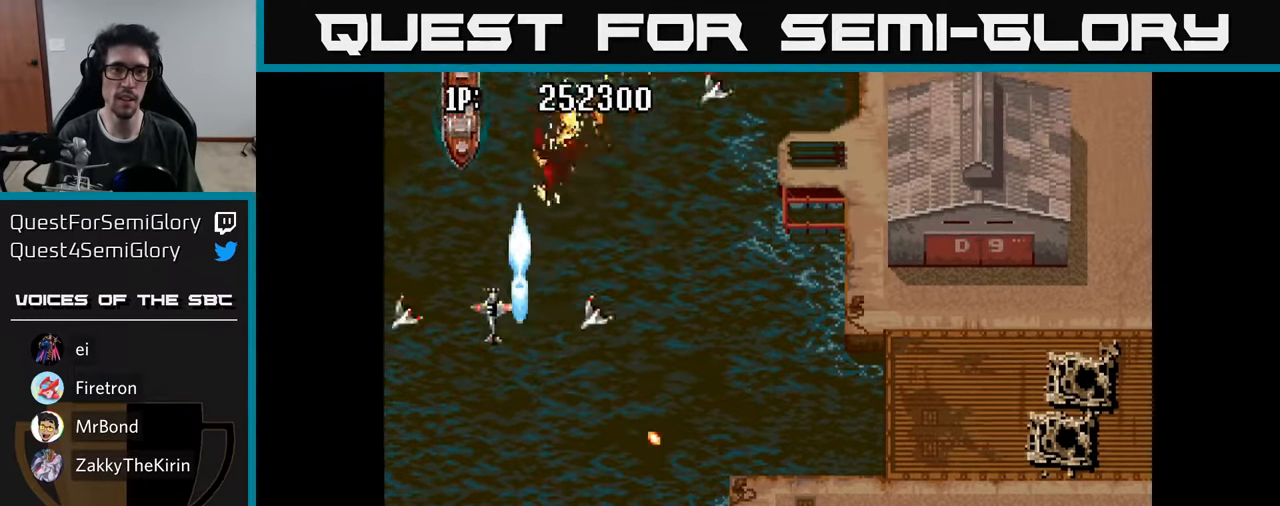
{"buttons": ["A", "DPAD_DOWN", "DPAD_RIGHT"], "left_stick": "center", "right_stick": "center"}
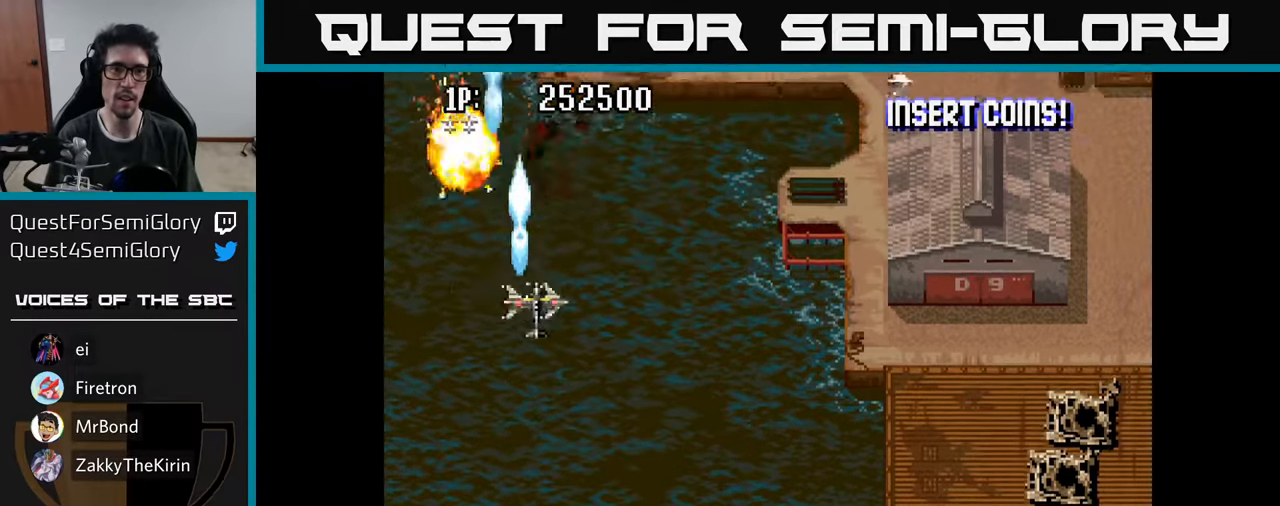
{"buttons": ["A", "DPAD_RIGHT"], "left_stick": "center", "right_stick": "center", "events": [[33, "A", "up"], [50, "DPAD_DOWN", "up"], [133, "A", "down"], [233, "A", "up"], [316, "A", "down"], [416, "A", "up"], [483, "A", "down"]]}
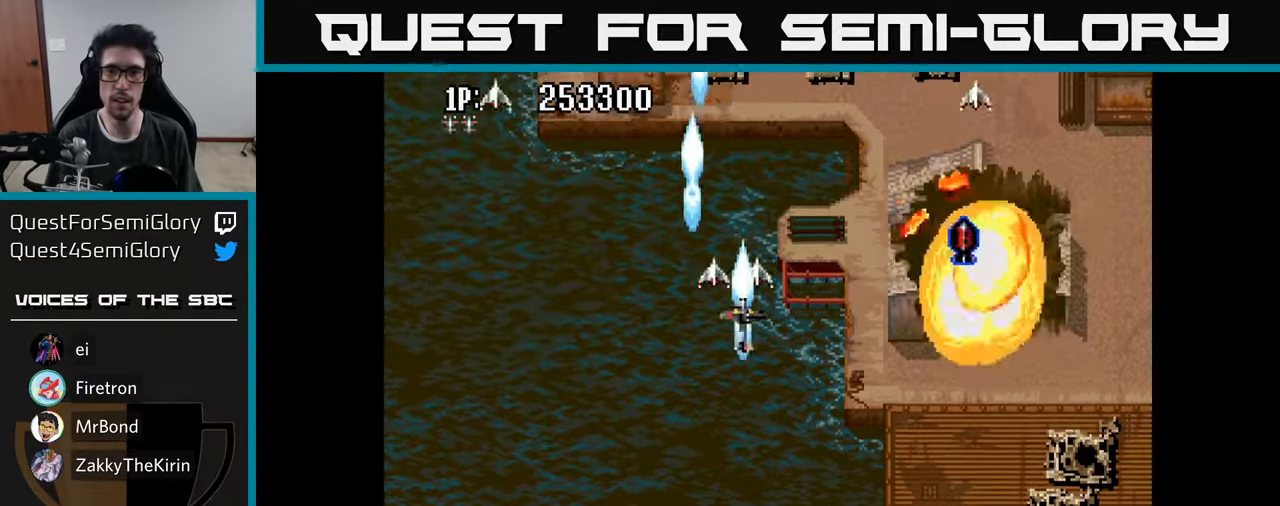
{"buttons": ["A", "DPAD_UP"], "left_stick": "center", "right_stick": "center", "events": [[100, "A", "up"], [166, "A", "down"], [250, "A", "up"], [316, "A", "down"], [316, "DPAD_RIGHT", "up"], [316, "DPAD_UP", "down"], [433, "A", "up"], [500, "A", "down"]]}
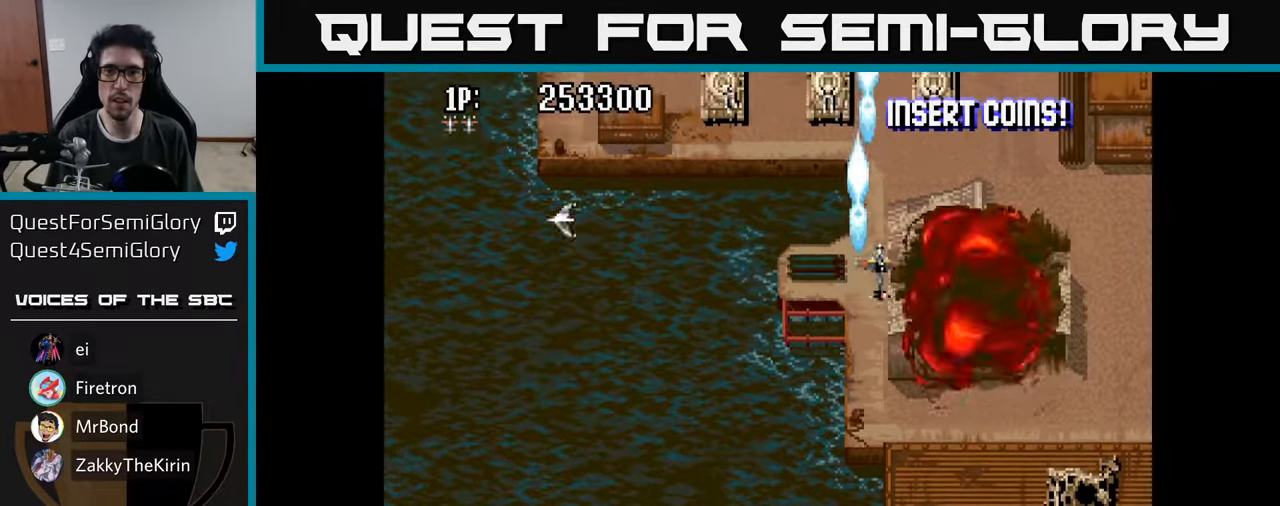
{"buttons": ["A", "DPAD_UP", "DPAD_LEFT"], "left_stick": "center", "right_stick": "center", "events": [[83, "A", "up"], [116, "DPAD_UP", "up"], [150, "DPAD_RIGHT", "down"], [166, "A", "down"], [233, "DPAD_RIGHT", "up"], [250, "A", "up"], [267, "DPAD_LEFT", "down"], [317, "A", "down"], [400, "A", "up"], [400, "DPAD_UP", "down"], [483, "A", "down"]]}
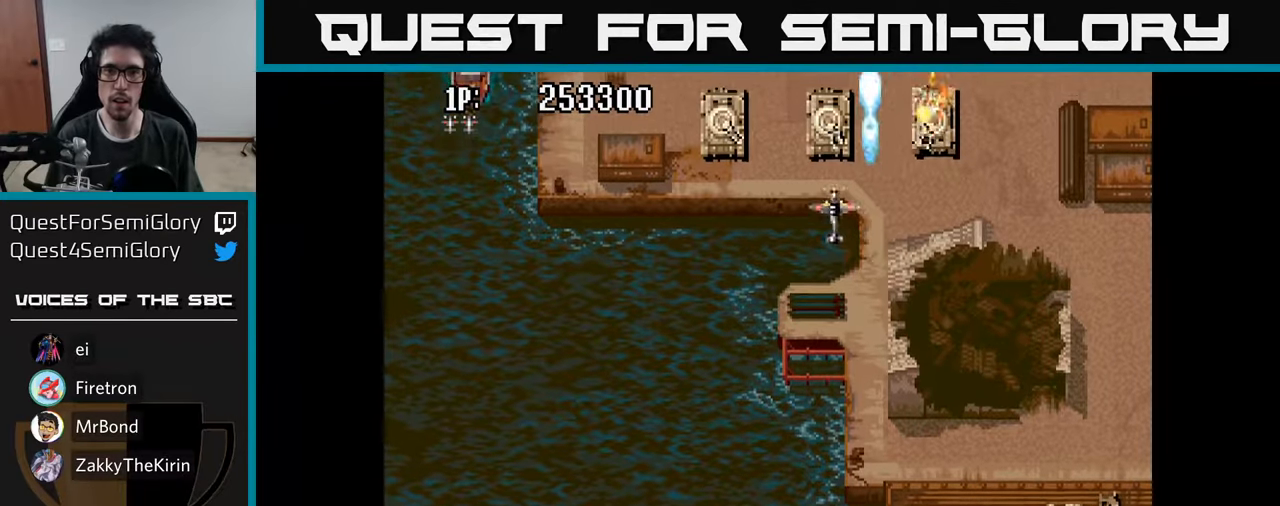
{"buttons": ["A", "DPAD_DOWN", "DPAD_RIGHT"], "left_stick": "center", "right_stick": "center"}
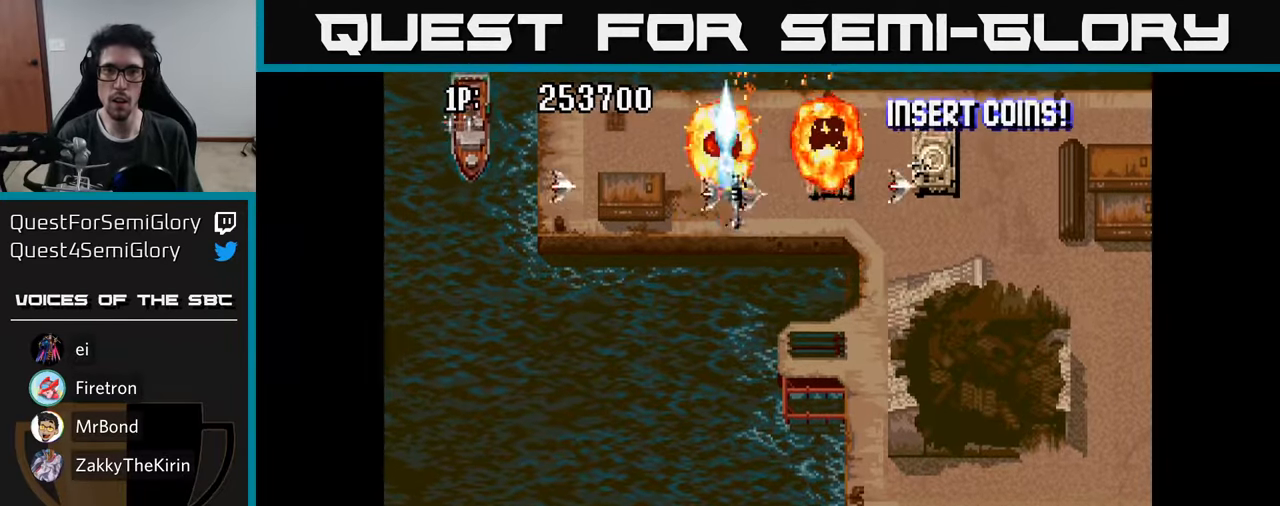
{"buttons": ["A", "DPAD_LEFT"], "left_stick": "center", "right_stick": "center", "events": [[33, "A", "up"], [33, "DPAD_RIGHT", "up"], [100, "A", "down"], [100, "DPAD_LEFT", "down"], [200, "A", "up"], [267, "A", "down"], [367, "A", "up"], [383, "DPAD_DOWN", "up"], [450, "A", "down"]]}
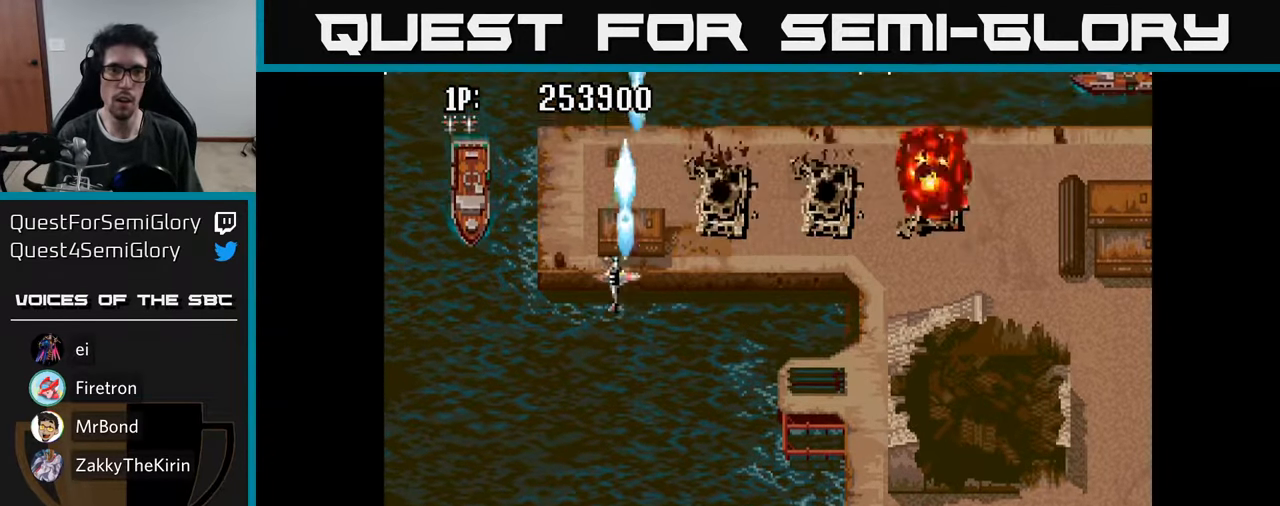
{"buttons": ["DPAD_UP"], "left_stick": "center", "right_stick": "center", "events": [[50, "A", "up"], [133, "A", "down"], [200, "A", "up"], [283, "A", "down"], [350, "A", "up"], [433, "A", "down"], [450, "DPAD_LEFT", "up"], [467, "DPAD_UP", "down"], [483, "A", "up"]]}
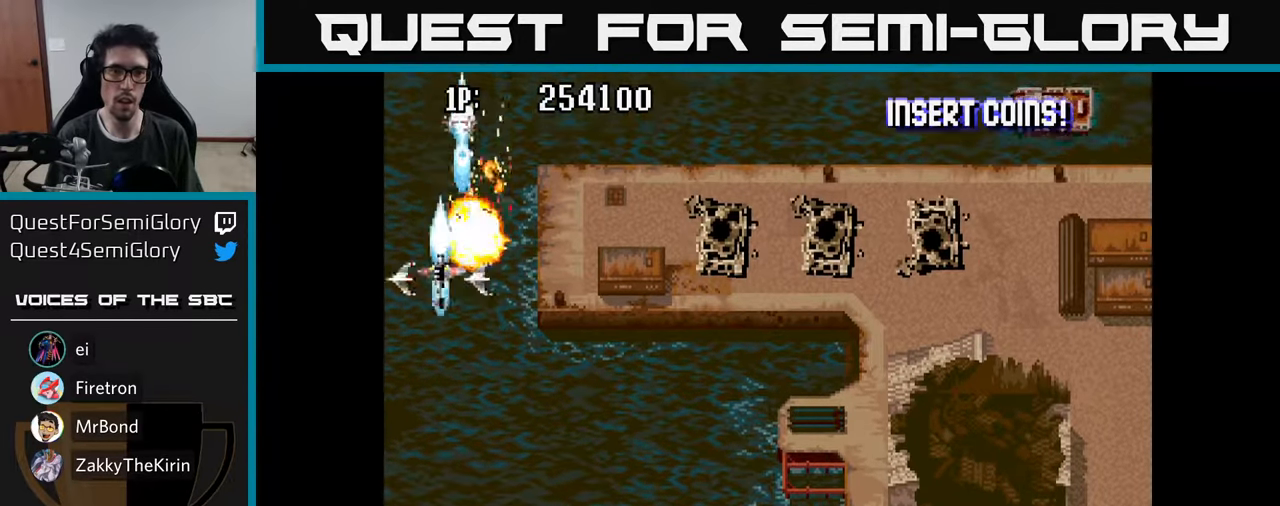
{"buttons": ["DPAD_RIGHT"], "left_stick": "center", "right_stick": "center", "events": [[17, "DPAD_RIGHT", "down"], [33, "DPAD_UP", "up"], [67, "A", "down"], [83, "DPAD_DOWN", "down"], [133, "A", "up"], [217, "A", "down"], [217, "DPAD_DOWN", "up"], [317, "A", "up"], [383, "A", "down"], [500, "A", "up"]]}
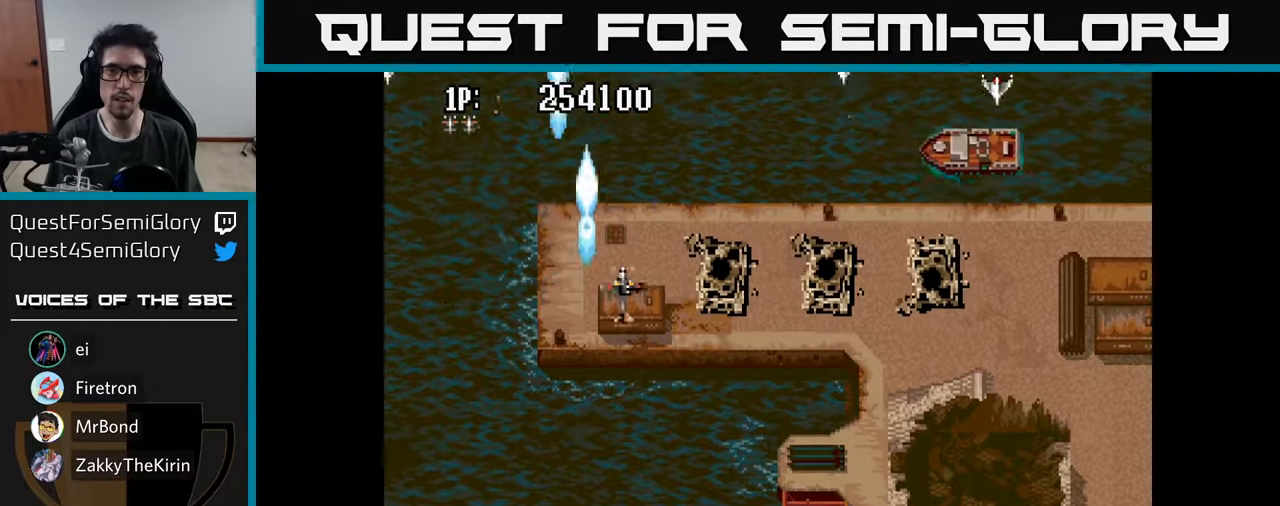
{"buttons": ["A", "DPAD_RIGHT"], "left_stick": "center", "right_stick": "center", "events": [[67, "A", "down"], [183, "A", "up"], [267, "A", "down"], [350, "A", "up"], [433, "A", "down"]]}
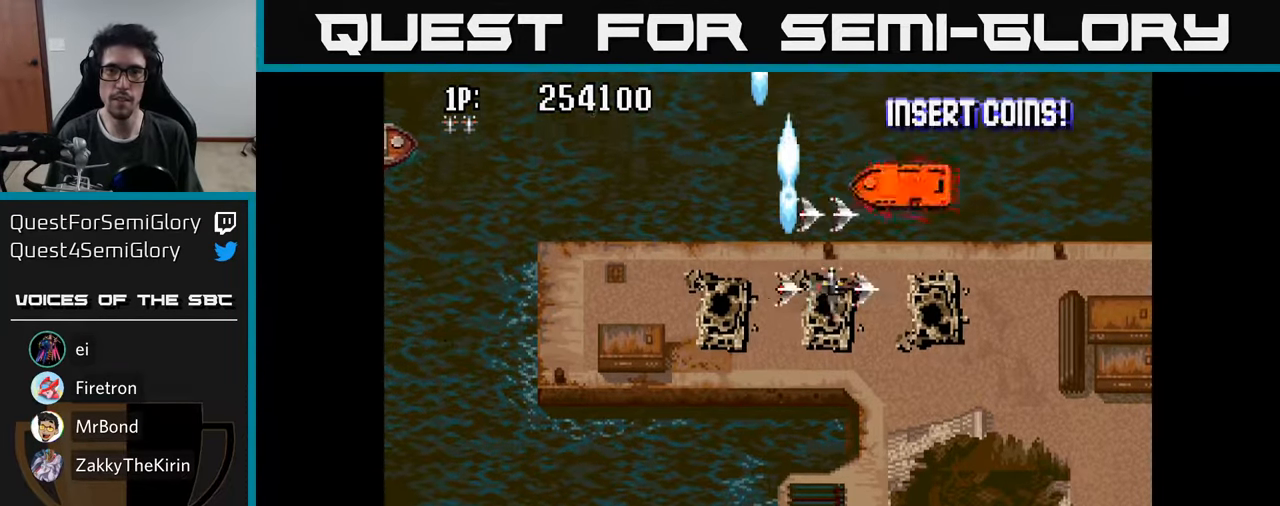
{"buttons": ["A", "DPAD_LEFT"], "left_stick": "center", "right_stick": "center", "events": [[33, "A", "up"], [100, "A", "down"], [100, "DPAD_DOWN", "down"], [200, "DPAD_RIGHT", "up"], [217, "A", "up"], [233, "DPAD_LEFT", "down"], [267, "A", "down"], [300, "DPAD_DOWN", "up"], [383, "A", "up"], [467, "A", "down"]]}
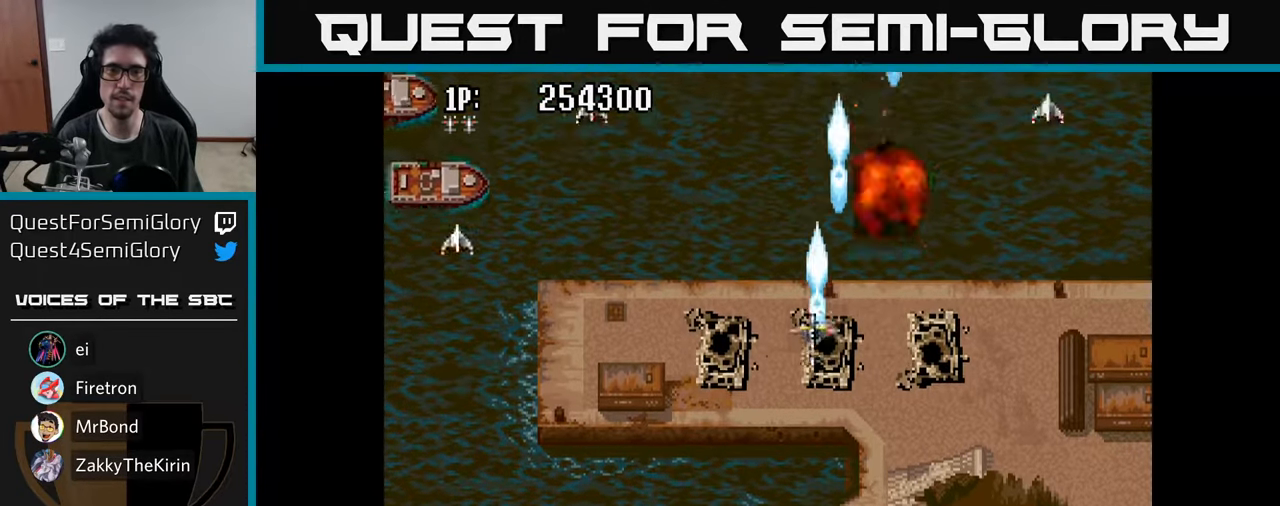
{"buttons": ["DPAD_LEFT"], "left_stick": "center", "right_stick": "center", "events": [[67, "A", "up"], [150, "A", "down"], [267, "A", "up"], [367, "A", "down"], [417, "A", "up"]]}
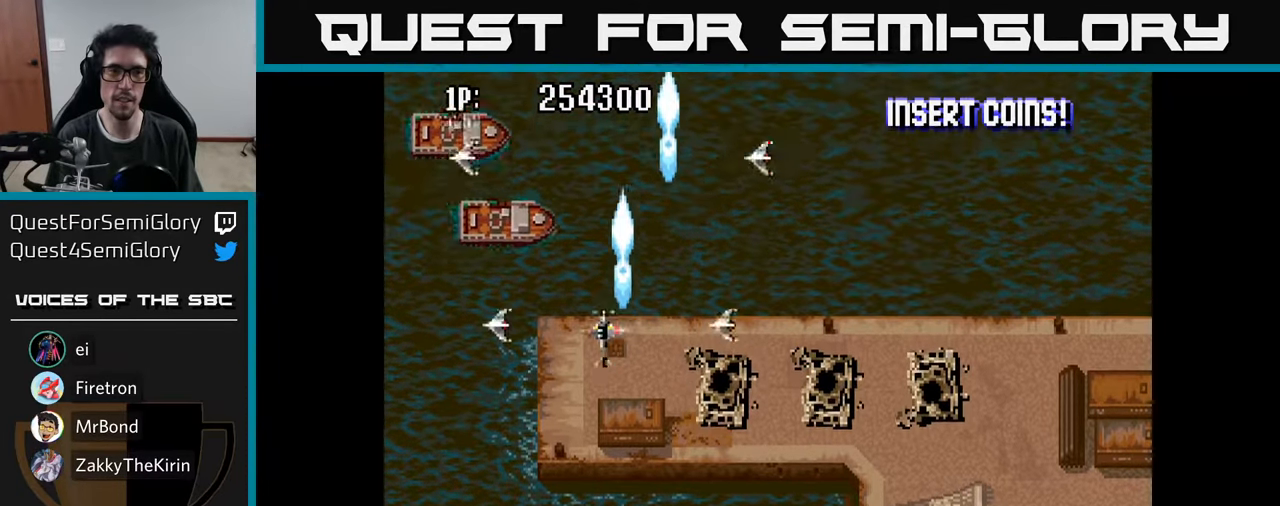
{"buttons": ["A", "DPAD_DOWN"], "left_stick": "center", "right_stick": "center", "events": [[17, "A", "down"], [83, "A", "up"], [167, "A", "down"], [183, "DPAD_DOWN", "down"], [200, "DPAD_LEFT", "up"], [233, "A", "up"], [300, "A", "down"], [383, "A", "up"], [467, "A", "down"]]}
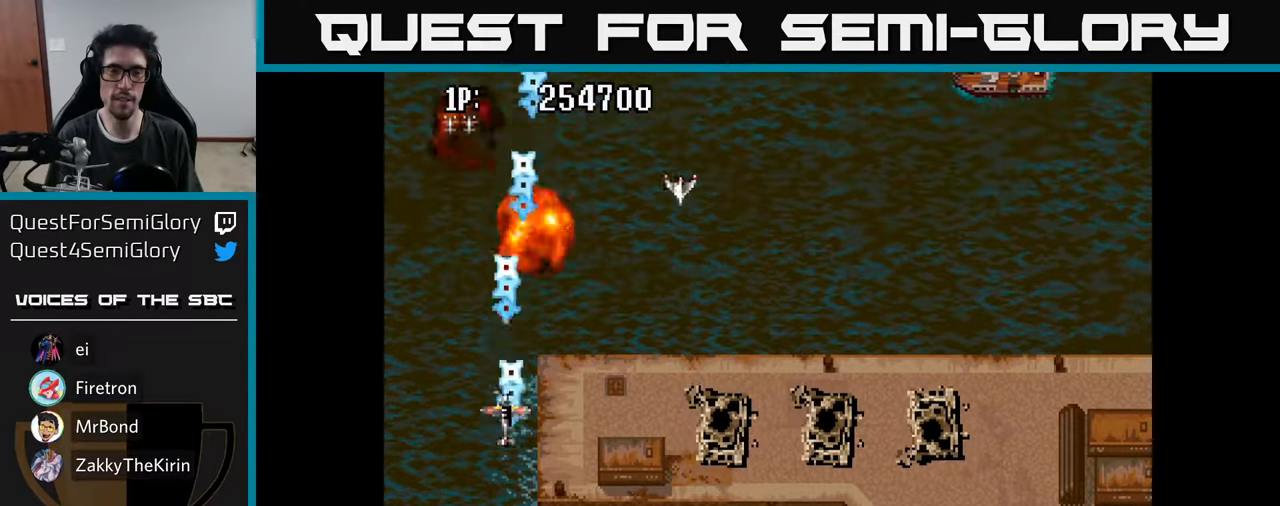
{"buttons": ["DPAD_RIGHT"], "left_stick": "center", "right_stick": "center", "events": [[50, "A", "up"], [50, "DPAD_RIGHT", "down"], [150, "A", "down"], [250, "A", "up"], [333, "A", "down"], [367, "DPAD_DOWN", "up"], [450, "A", "up"]]}
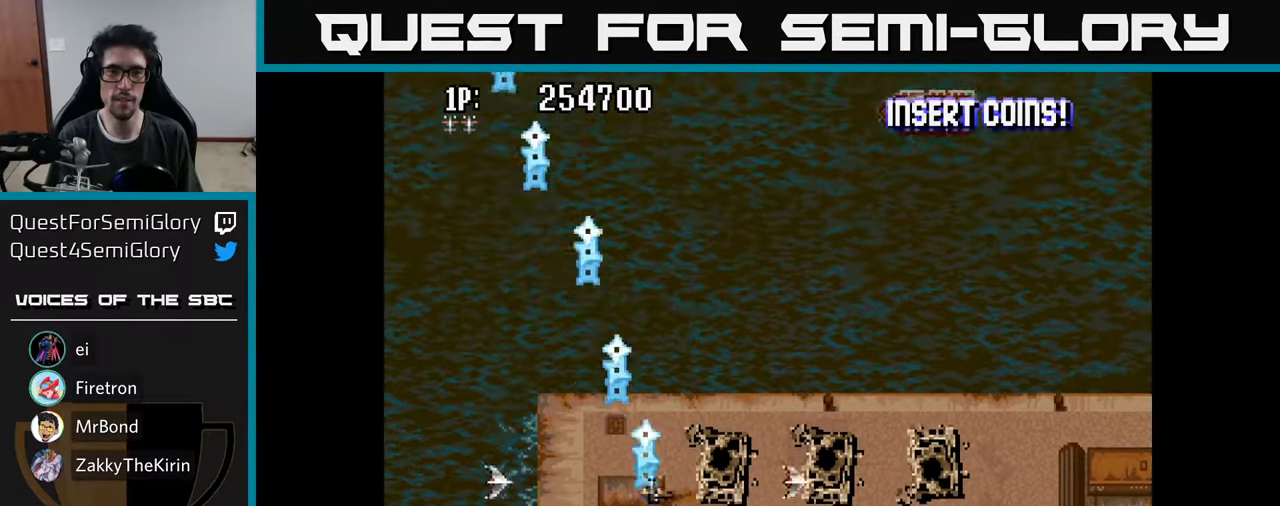
{"buttons": ["DPAD_UP"], "left_stick": "center", "right_stick": "center", "events": [[33, "A", "down"], [133, "A", "up"], [233, "A", "down"], [317, "A", "up"], [417, "A", "down"], [450, "DPAD_RIGHT", "up"], [450, "DPAD_UP", "down"], [467, "A", "up"]]}
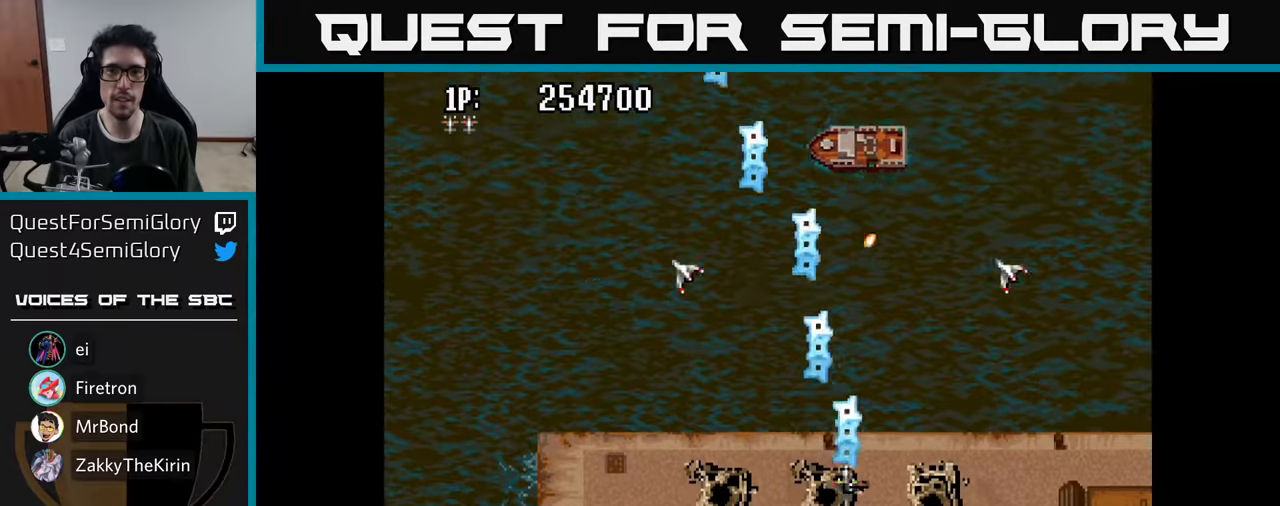
{"buttons": ["DPAD_UP"], "left_stick": "center", "right_stick": "center", "events": [[50, "A", "down"], [67, "DPAD_LEFT", "down"], [100, "DPAD_UP", "up"], [134, "A", "up"], [150, "DPAD_DOWN", "down"], [150, "DPAD_LEFT", "up"], [200, "A", "down"], [250, "DPAD_LEFT", "down"], [300, "DPAD_DOWN", "up"], [317, "A", "up"], [384, "DPAD_UP", "down"], [400, "A", "down"], [467, "DPAD_LEFT", "up"], [500, "A", "up"]]}
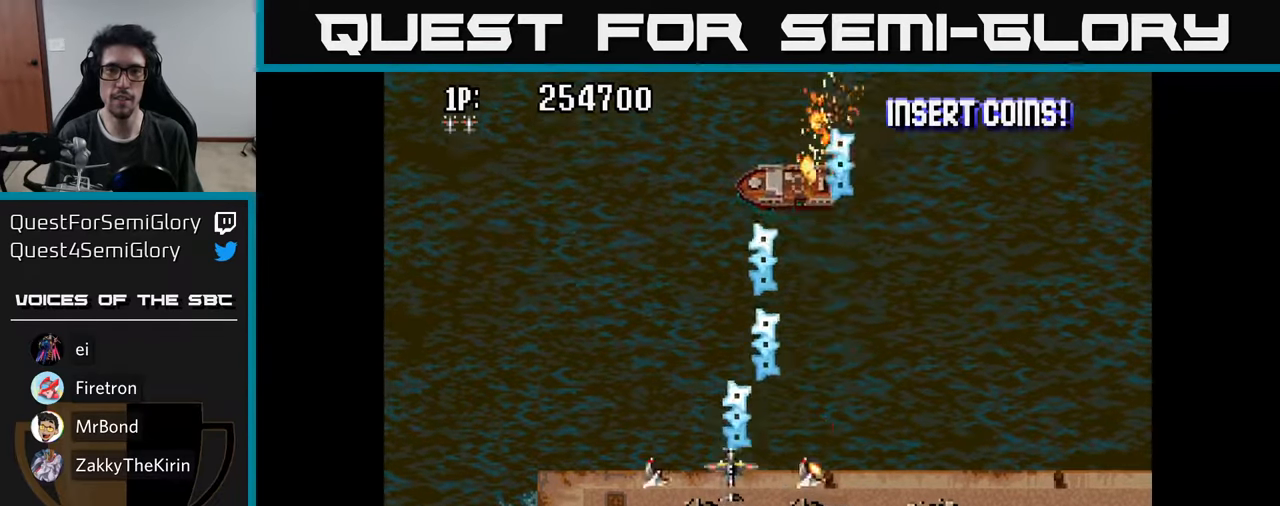
{"buttons": ["A", "DPAD_DOWN", "DPAD_RIGHT"], "left_stick": "center", "right_stick": "center", "events": [[84, "A", "down"], [117, "DPAD_UP", "up"], [167, "DPAD_DOWN", "down"], [200, "A", "up"], [267, "A", "down"], [367, "A", "up"], [450, "A", "down"], [450, "DPAD_RIGHT", "down"]]}
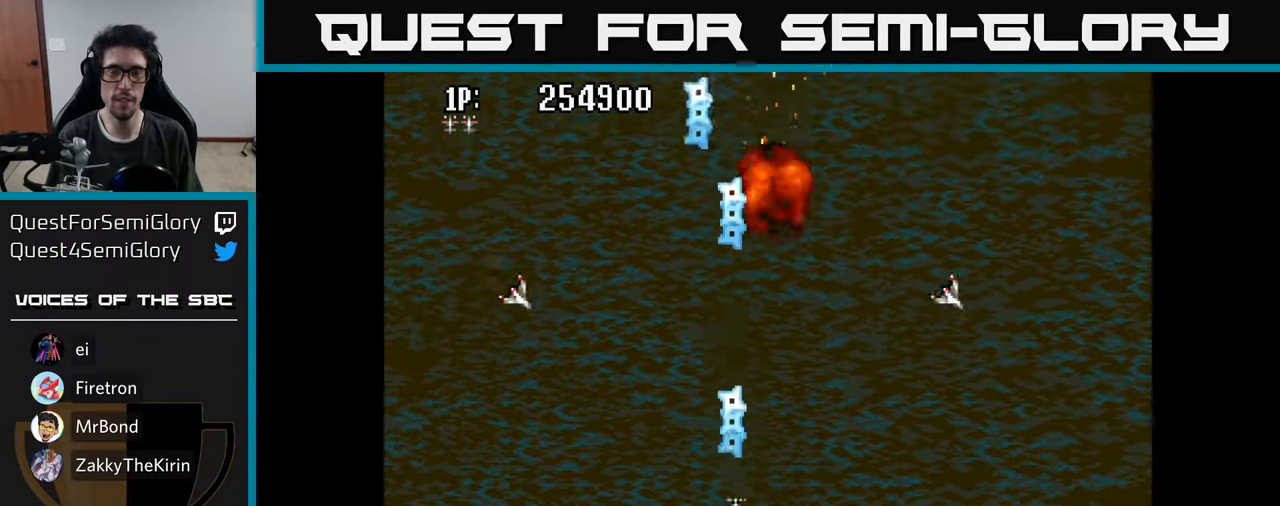
{"buttons": ["DPAD_DOWN", "DPAD_RIGHT"], "left_stick": "center", "right_stick": "center", "events": [[50, "DPAD_DOWN", "up"], [84, "A", "up"], [150, "A", "down"], [217, "DPAD_DOWN", "down"], [284, "A", "up"], [367, "A", "down"], [467, "A", "up"]]}
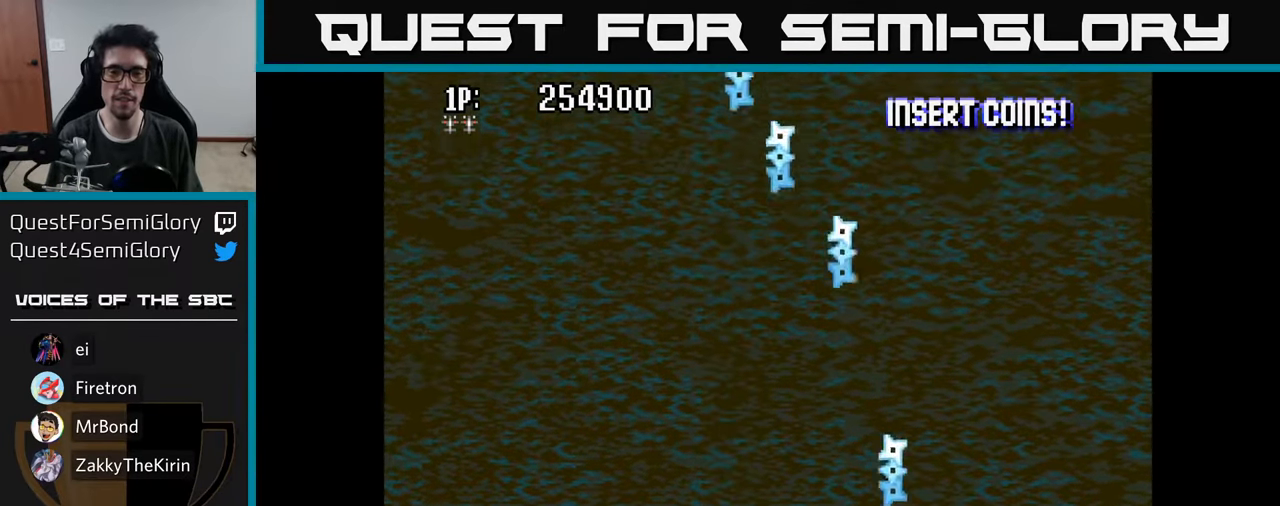
{"buttons": ["A", "DPAD_LEFT"], "left_stick": "center", "right_stick": "center", "events": [[67, "A", "down"], [200, "A", "up"], [284, "A", "down"], [334, "DPAD_DOWN", "up"], [367, "DPAD_RIGHT", "up"], [434, "A", "up"], [434, "DPAD_LEFT", "down"], [500, "A", "down"]]}
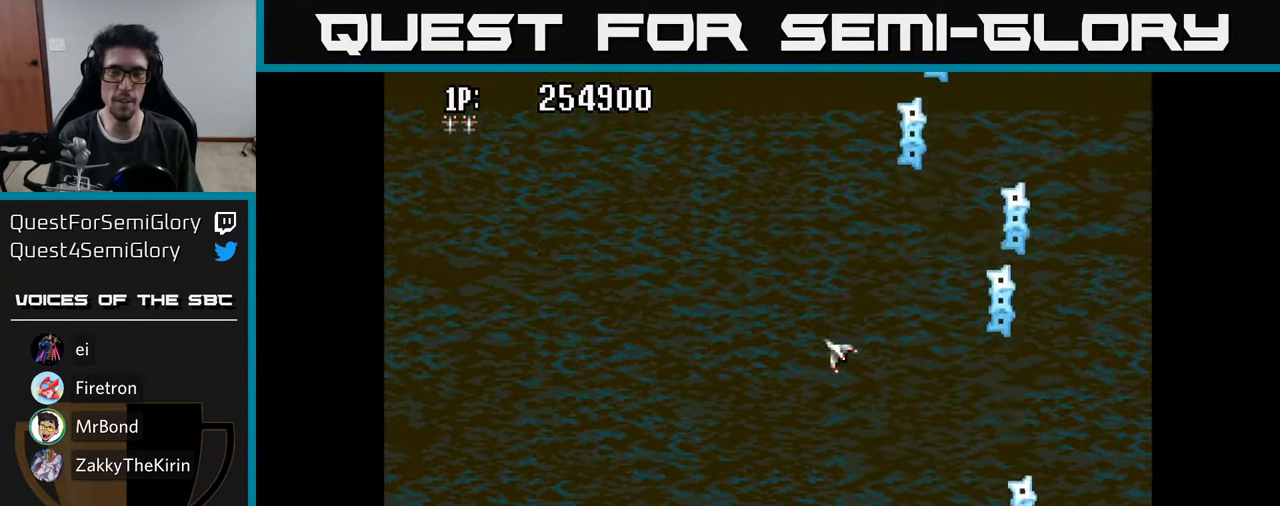
{"buttons": ["DPAD_LEFT"], "left_stick": "center", "right_stick": "center", "events": [[50, "DPAD_UP", "down"], [167, "A", "up"], [234, "A", "down"], [400, "DPAD_UP", "up"], [450, "A", "up"]]}
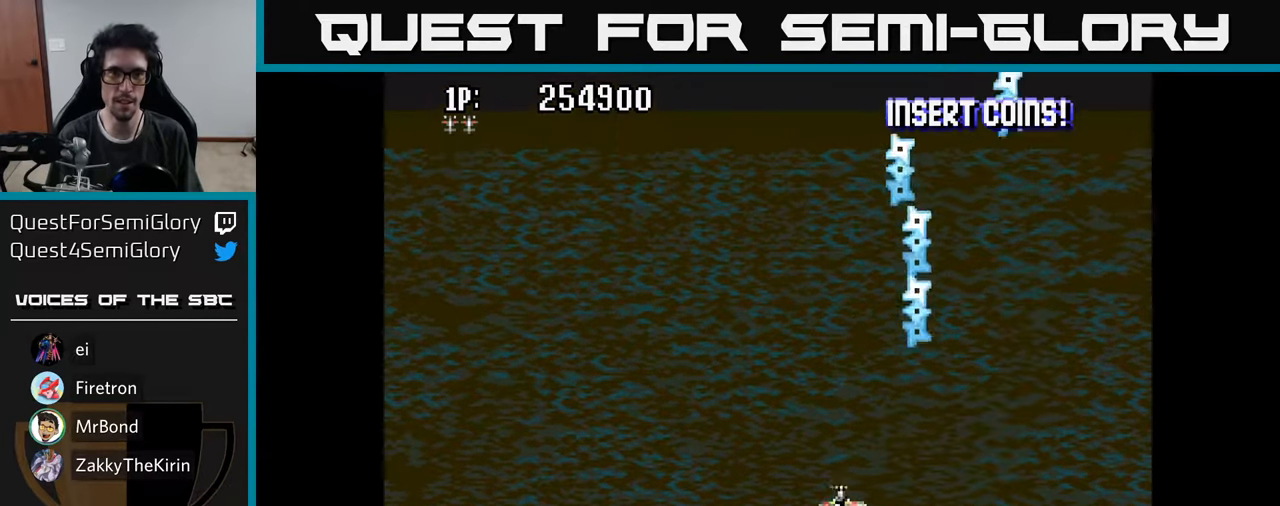
{"buttons": ["DPAD_UP", "DPAD_LEFT"], "left_stick": "center", "right_stick": "center", "events": [[17, "DPAD_UP", "down"], [50, "A", "down"], [150, "A", "up"], [200, "DPAD_LEFT", "up"], [234, "A", "down"], [317, "A", "up"], [417, "A", "down"], [417, "DPAD_LEFT", "down"], [500, "A", "up"]]}
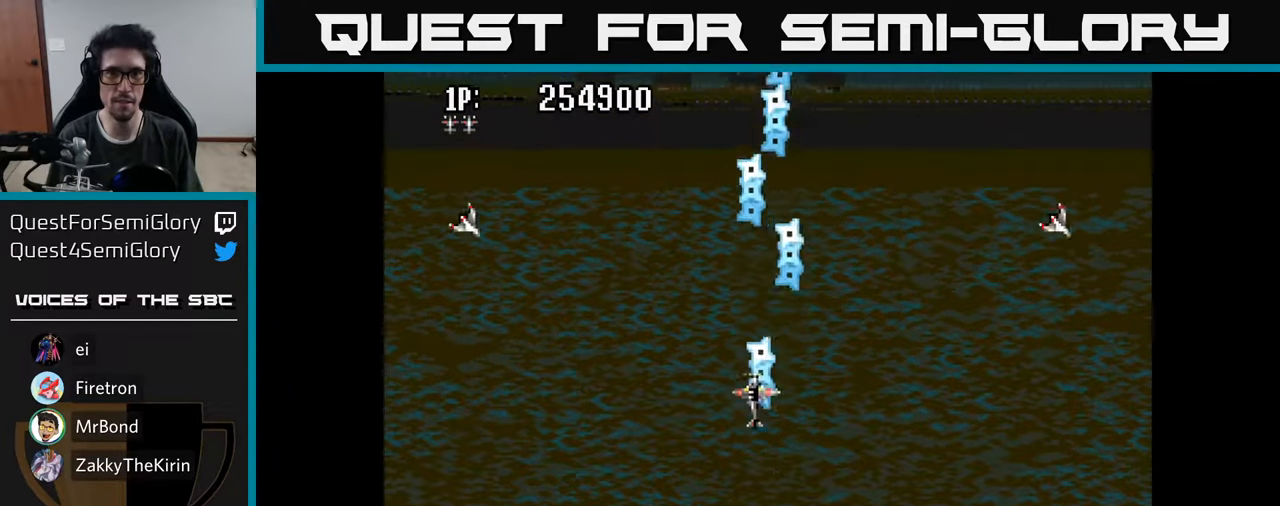
{"buttons": ["DPAD_UP"], "left_stick": "center", "right_stick": "center", "events": [[67, "A", "down"], [117, "DPAD_LEFT", "up"], [167, "A", "up"], [234, "A", "down"], [350, "A", "up"], [417, "A", "down"], [500, "A", "up"]]}
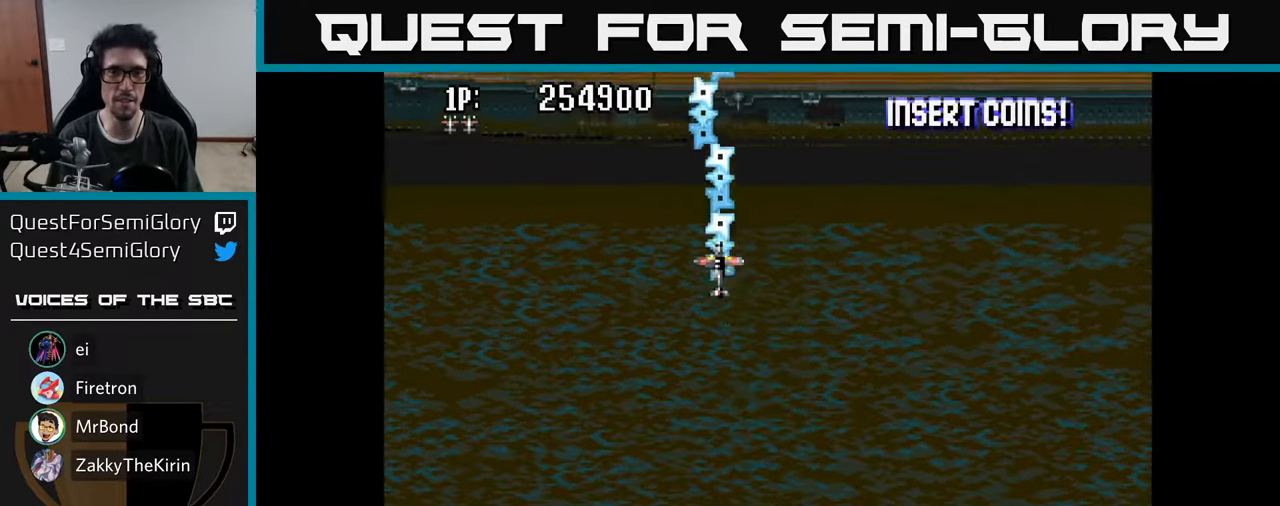
{"buttons": ["DPAD_UP"], "left_stick": "center", "right_stick": "center", "events": [[84, "A", "down"], [134, "DPAD_UP", "up"], [184, "A", "up"], [217, "DPAD_LEFT", "down"], [234, "A", "down"], [300, "A", "up"], [417, "A", "down"], [467, "A", "up"], [467, "DPAD_UP", "down"], [484, "DPAD_LEFT", "up"]]}
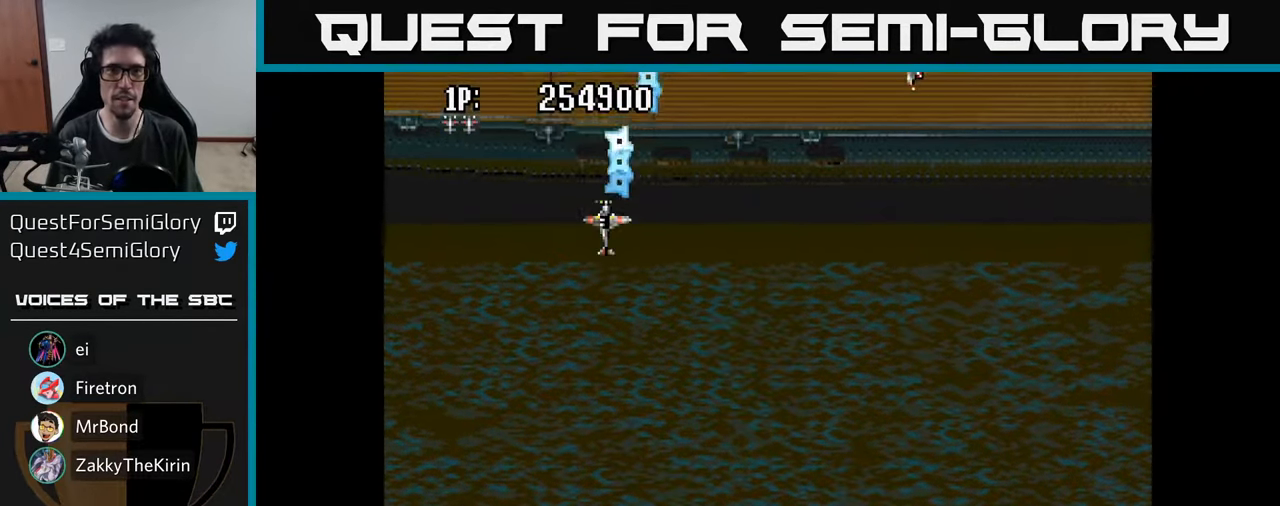
{"buttons": [], "left_stick": "center", "right_stick": "center", "events": [[50, "A", "down"], [100, "A", "up"], [134, "DPAD_UP", "up"], [200, "A", "down"], [250, "A", "up"], [350, "DPAD_LEFT", "down"], [417, "A", "down"], [484, "DPAD_LEFT", "up"], [500, "A", "up"]]}
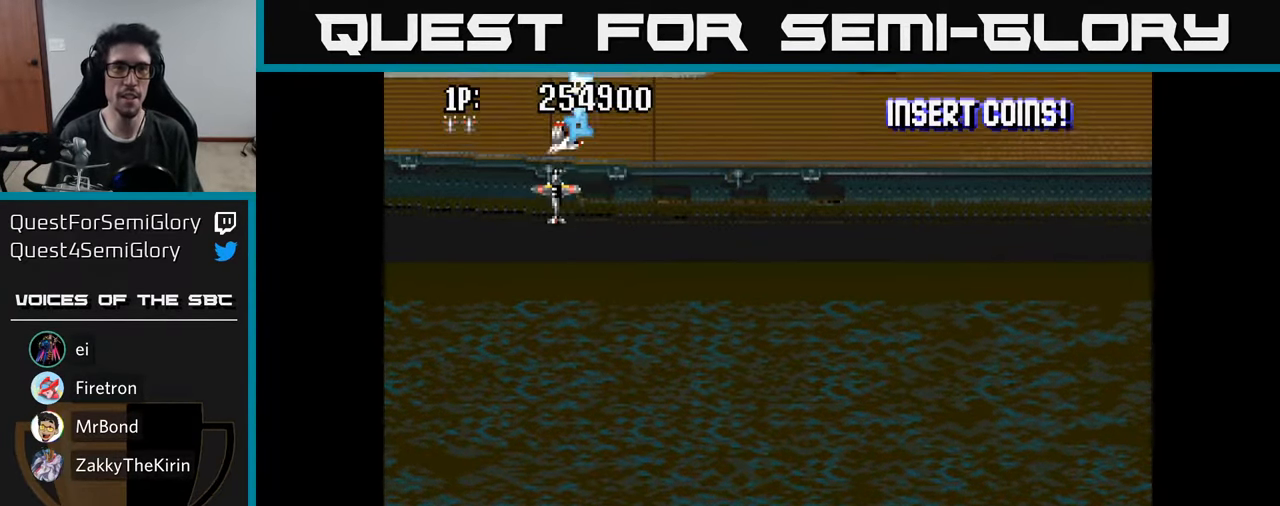
{"buttons": ["DPAD_RIGHT"], "left_stick": "center", "right_stick": "center", "events": [[100, "A", "down"], [167, "A", "up"], [250, "A", "down"], [333, "A", "up"], [416, "A", "down"], [450, "A", "up"], [450, "DPAD_RIGHT", "down"]]}
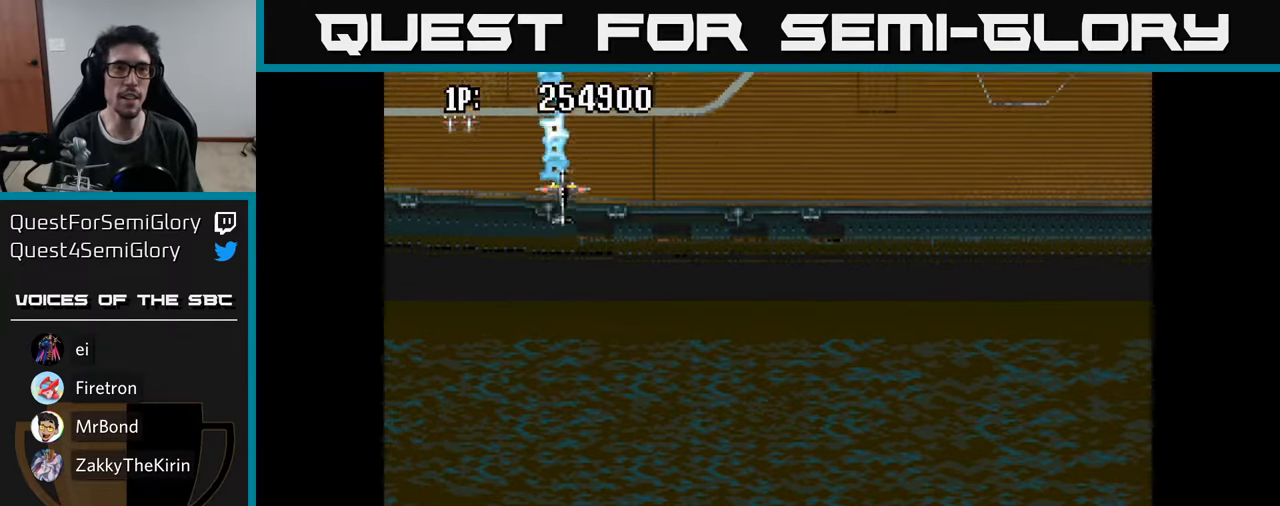
{"buttons": [], "left_stick": "center", "right_stick": "center", "events": [[50, "A", "down"], [66, "DPAD_RIGHT", "up"], [116, "A", "up"], [233, "A", "down"], [250, "A", "up"], [383, "A", "down"], [433, "A", "up"]]}
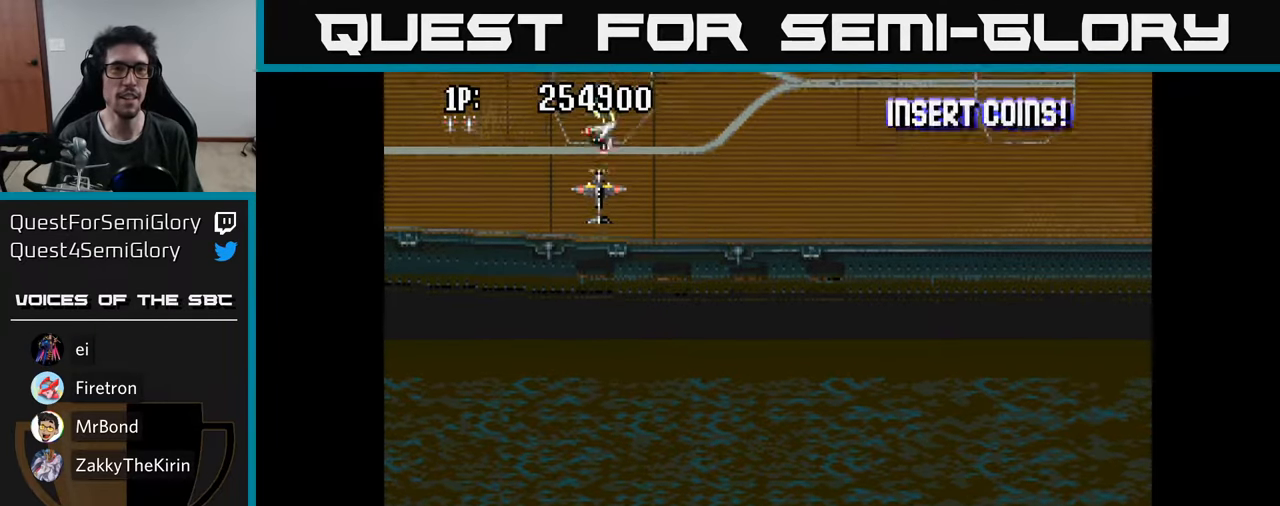
{"buttons": ["A"], "left_stick": "center", "right_stick": "center", "events": [[33, "A", "down"], [100, "A", "up"], [183, "A", "down"], [266, "A", "up"], [350, "A", "down"], [416, "A", "up"], [466, "A", "down"]]}
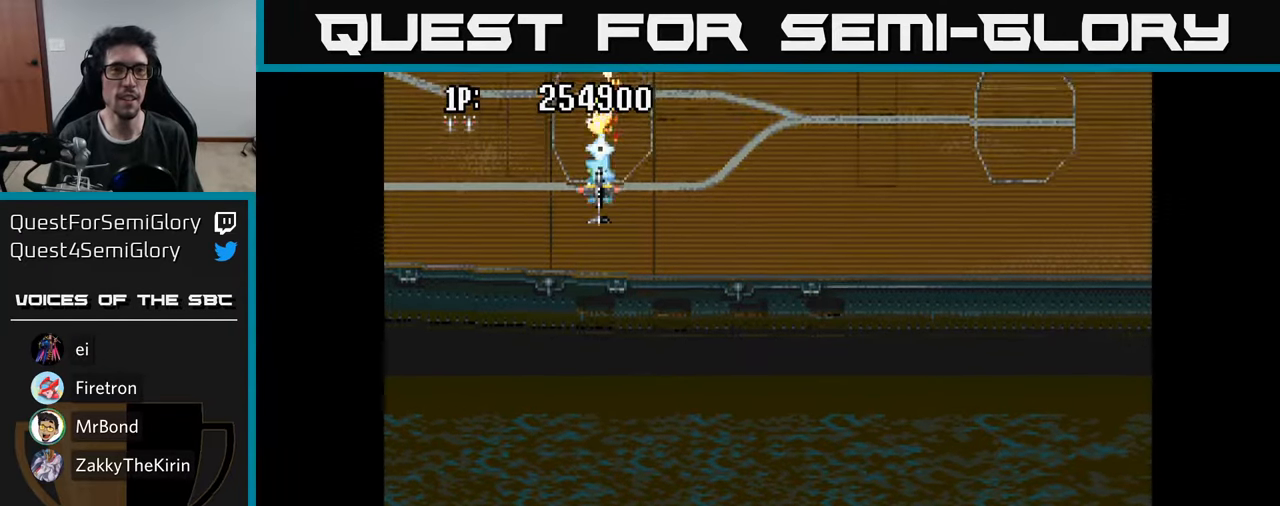
{"buttons": ["DPAD_UP"], "left_stick": "center", "right_stick": "center", "events": [[50, "A", "up"], [116, "A", "down"], [150, "DPAD_UP", "down"], [166, "A", "up"], [233, "DPAD_LEFT", "down"], [250, "A", "down"], [300, "DPAD_UP", "up"], [316, "A", "up"], [383, "DPAD_UP", "down"], [400, "A", "down"], [433, "DPAD_LEFT", "up"], [450, "A", "up"]]}
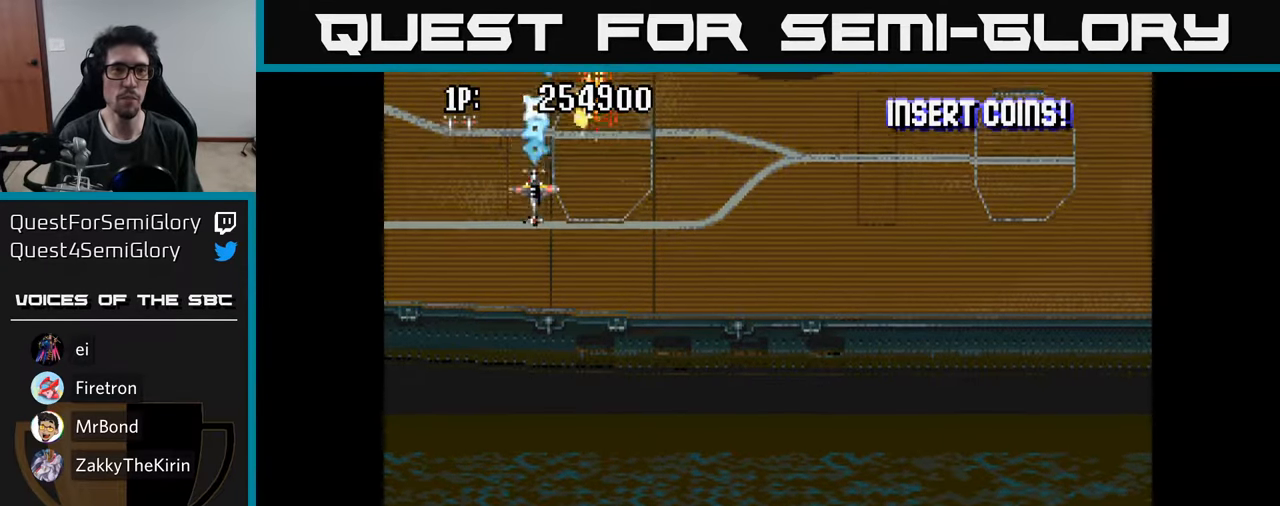
{"buttons": ["A"], "left_stick": "center", "right_stick": "center", "events": [[33, "A", "down"], [100, "A", "up"], [133, "DPAD_LEFT", "down"], [133, "DPAD_UP", "up"], [183, "A", "down"], [200, "DPAD_LEFT", "up"], [266, "A", "up"], [333, "A", "down"], [400, "A", "up"], [483, "A", "down"]]}